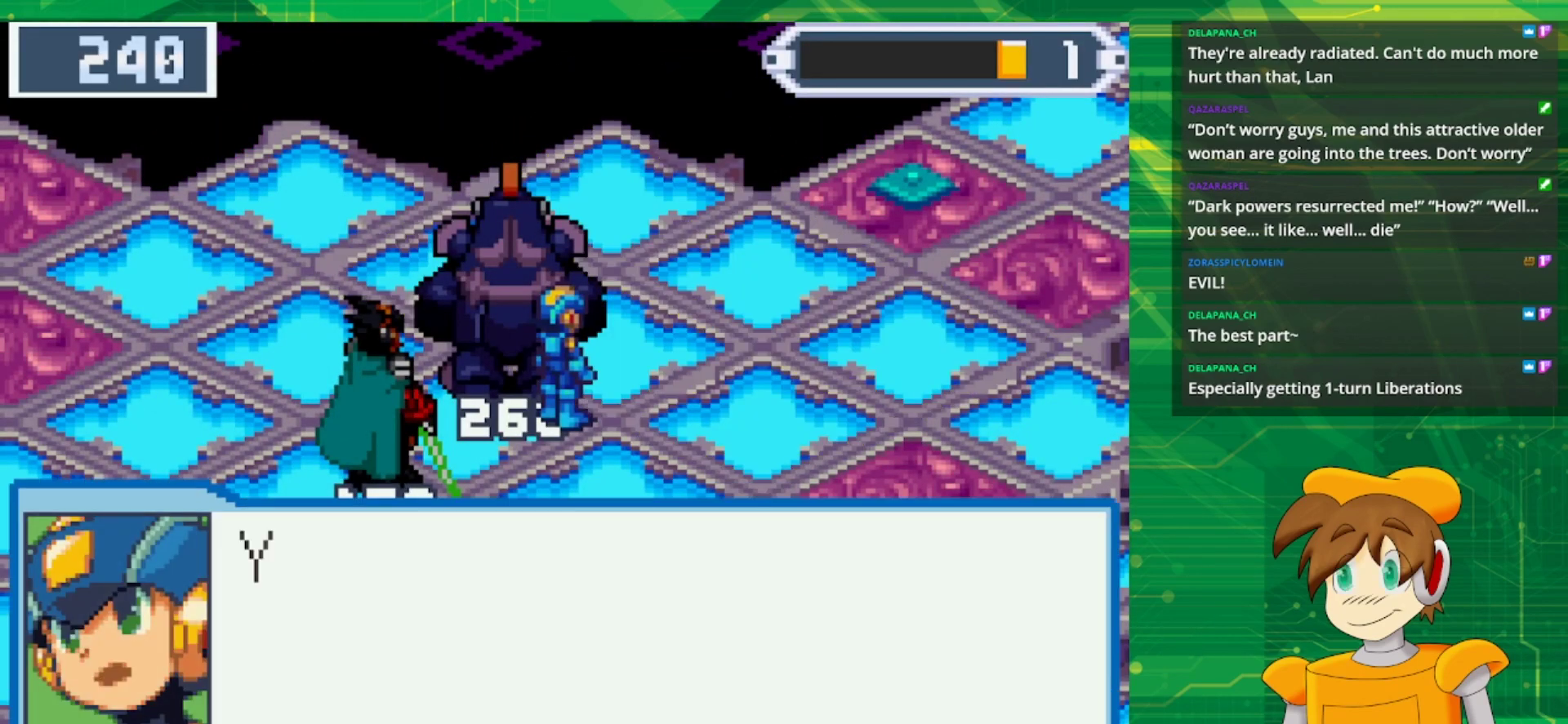
Gameplay with a controller (Nintendo layout); each line is a JSON object with the inputs held at the frame after it. "events" lists button and stick changes between this image and that frame as [ms after this image, input, new state], when the widget could be followed in between. Not read: L1 L3 R3.
{"buttons": ["A"], "events": [[433, "A", "down"]]}
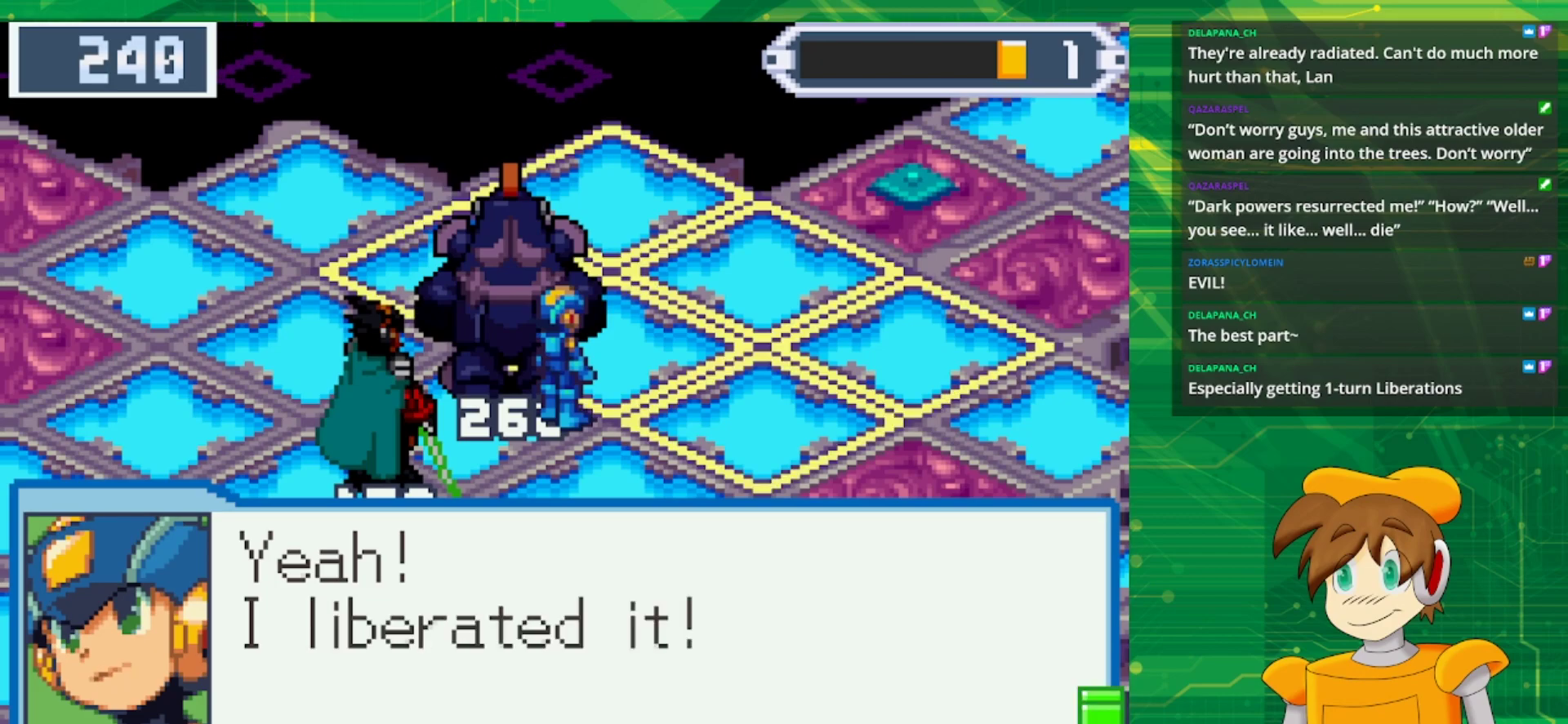
{"buttons": [], "events": [[83, "A", "up"], [283, "A", "down"], [417, "A", "up"]]}
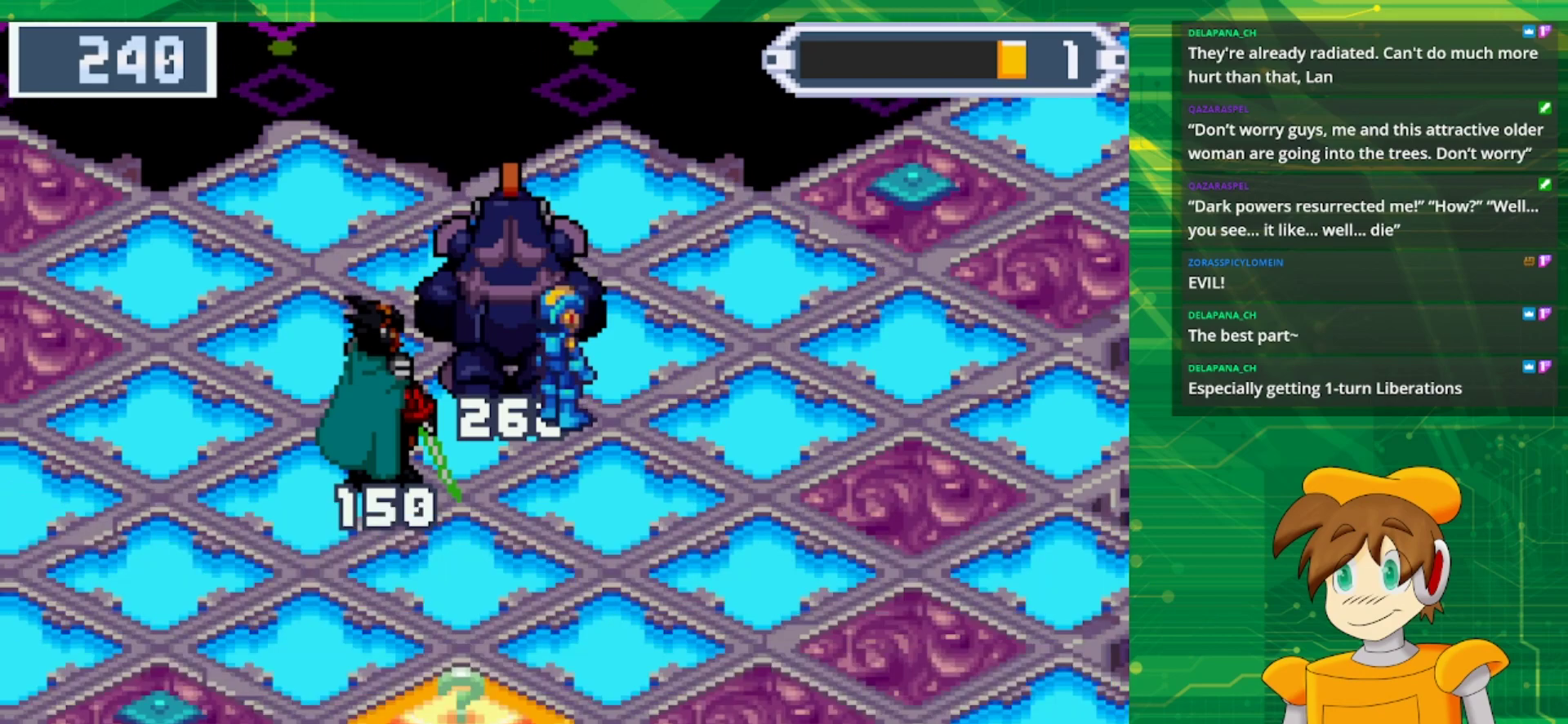
{"buttons": [], "events": []}
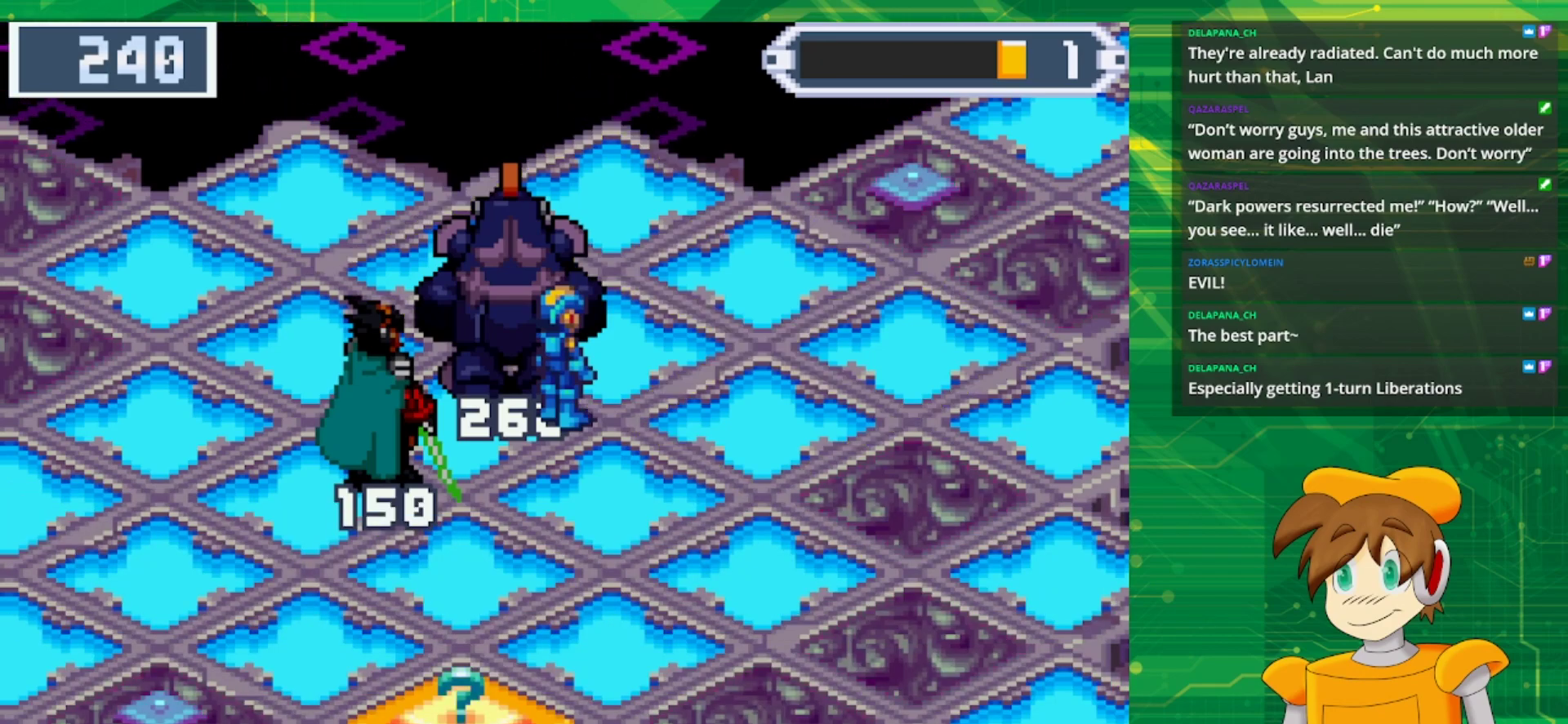
{"buttons": [], "events": []}
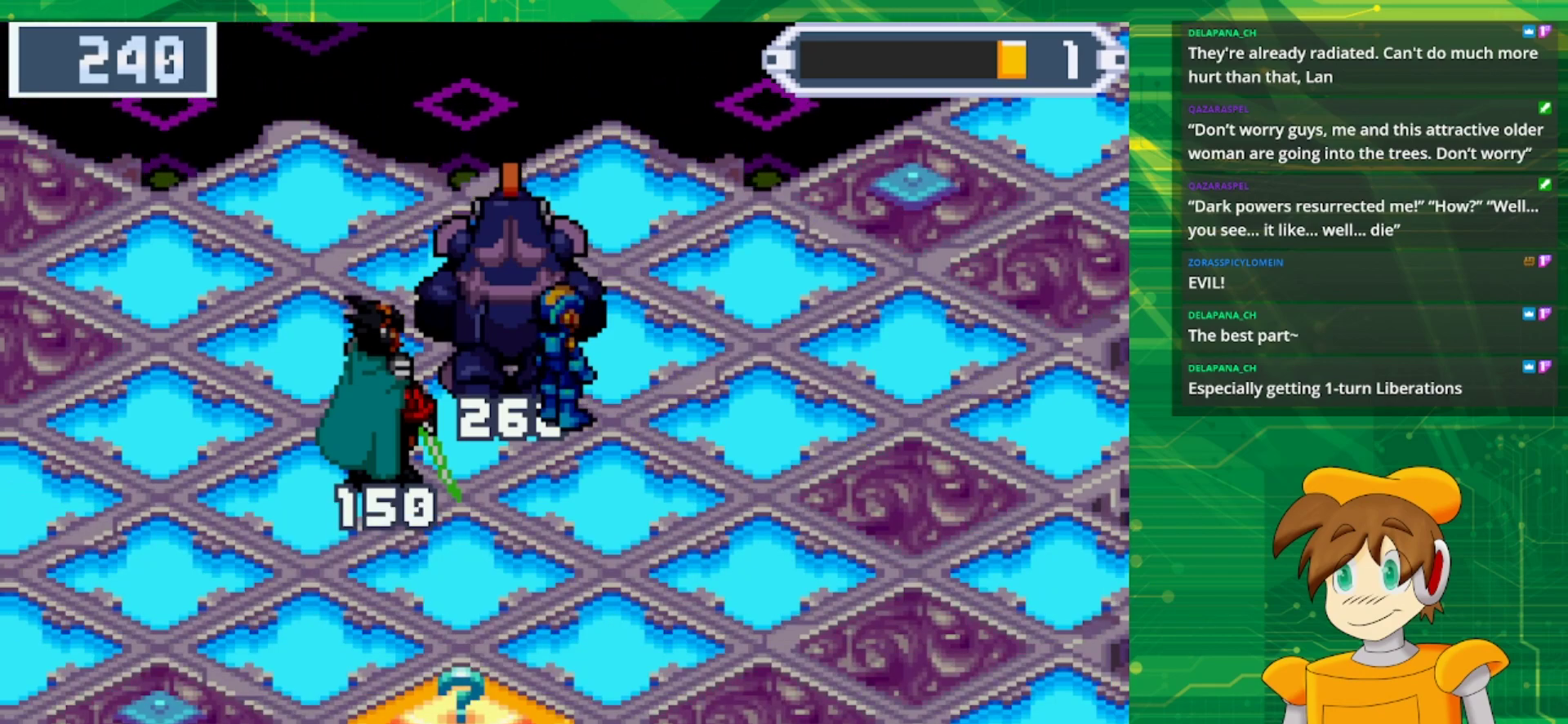
{"buttons": [], "events": []}
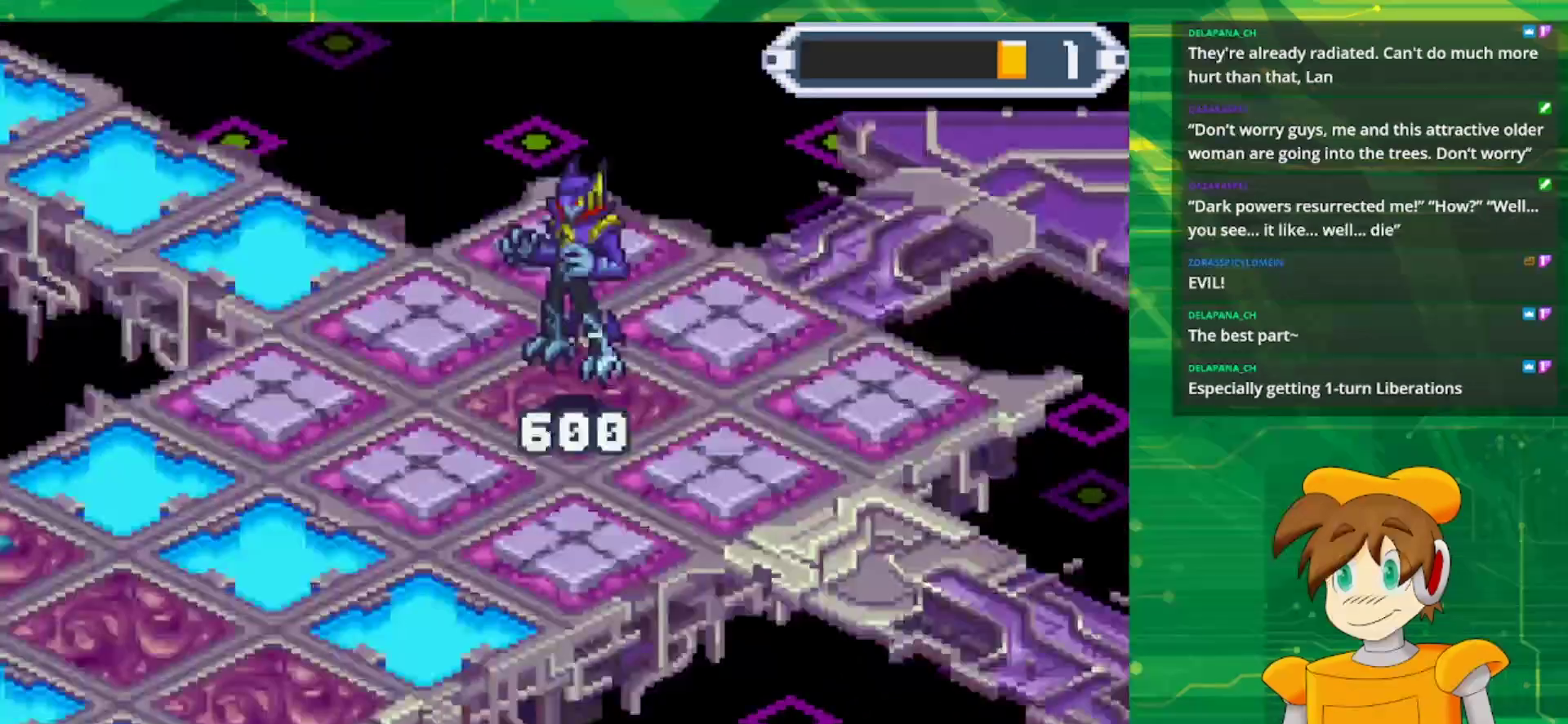
{"buttons": [], "events": []}
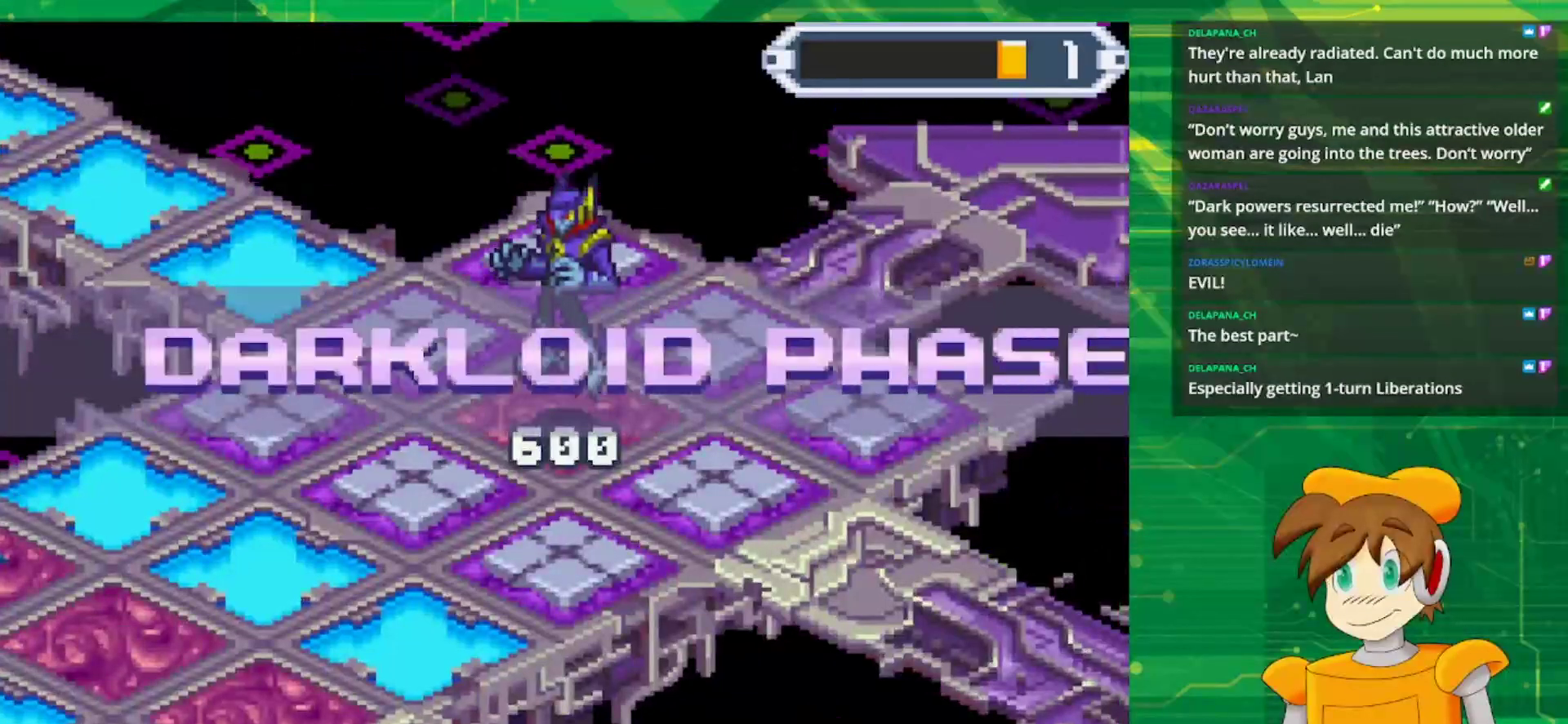
{"buttons": [], "events": []}
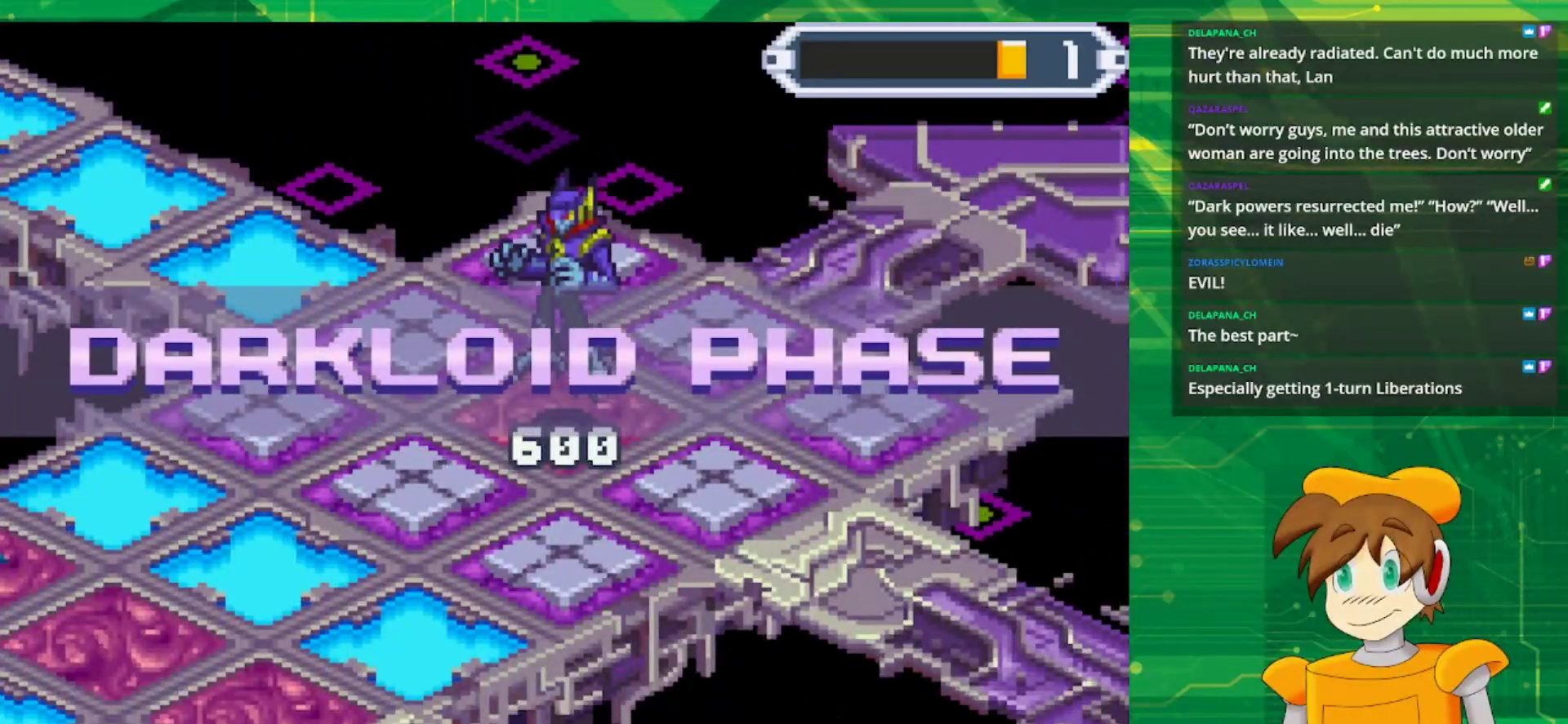
{"buttons": [], "events": []}
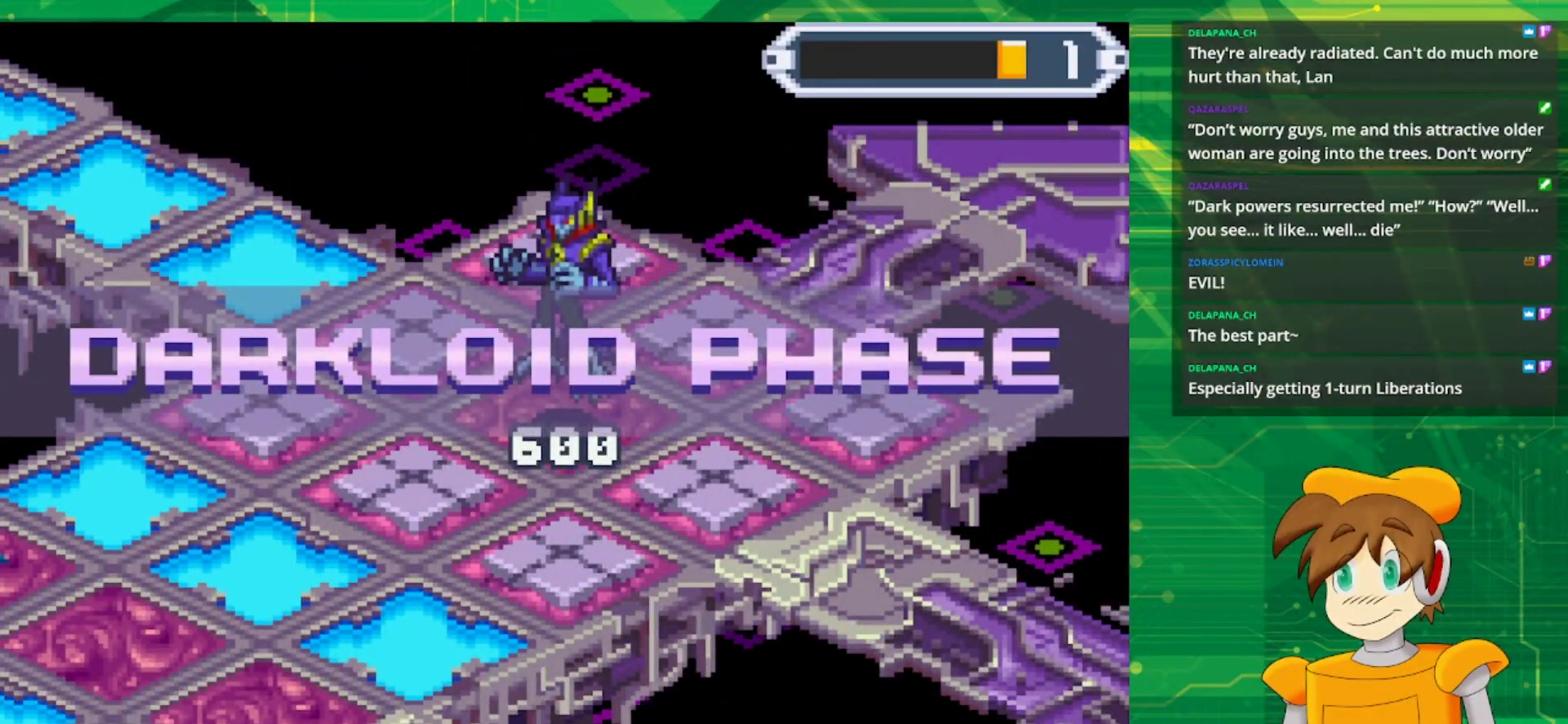
{"buttons": [], "events": []}
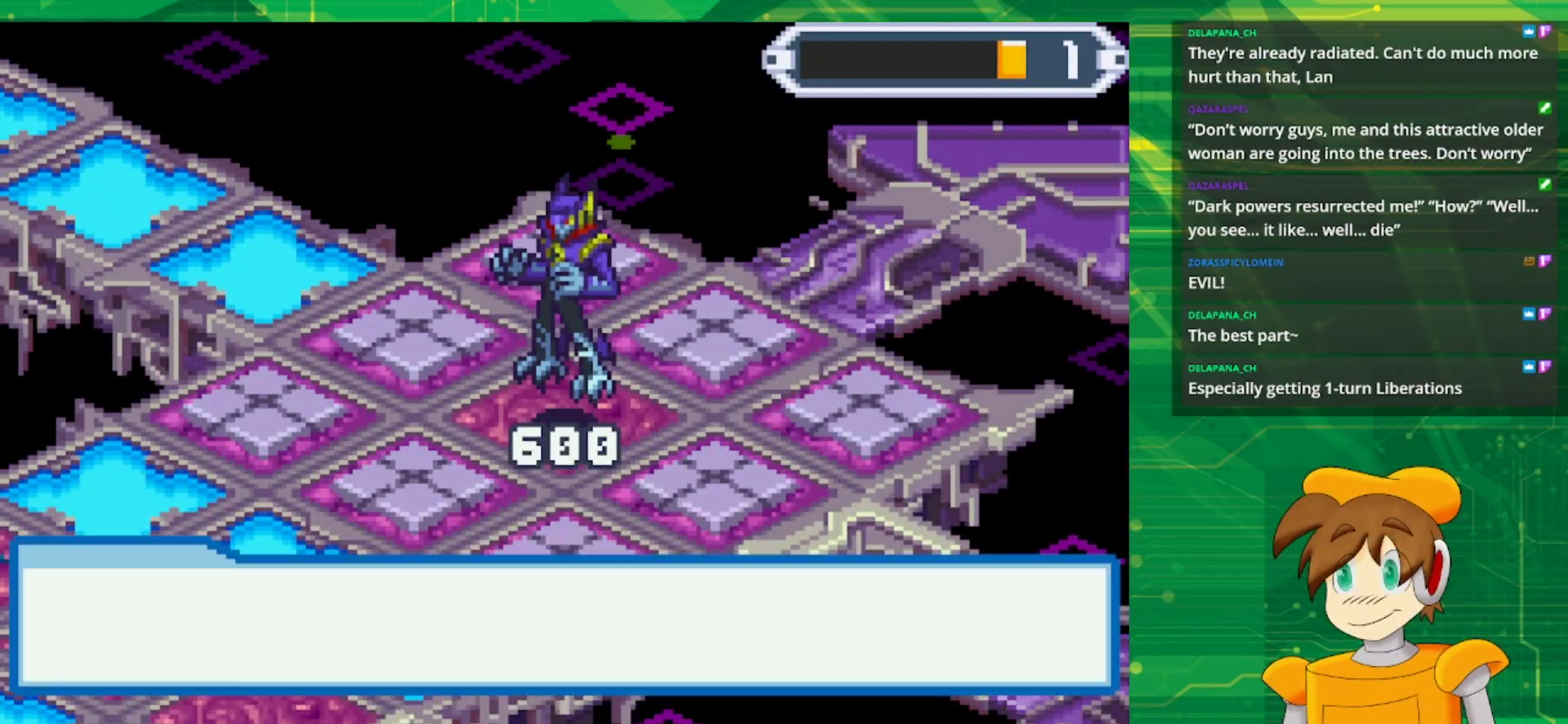
{"buttons": [], "events": []}
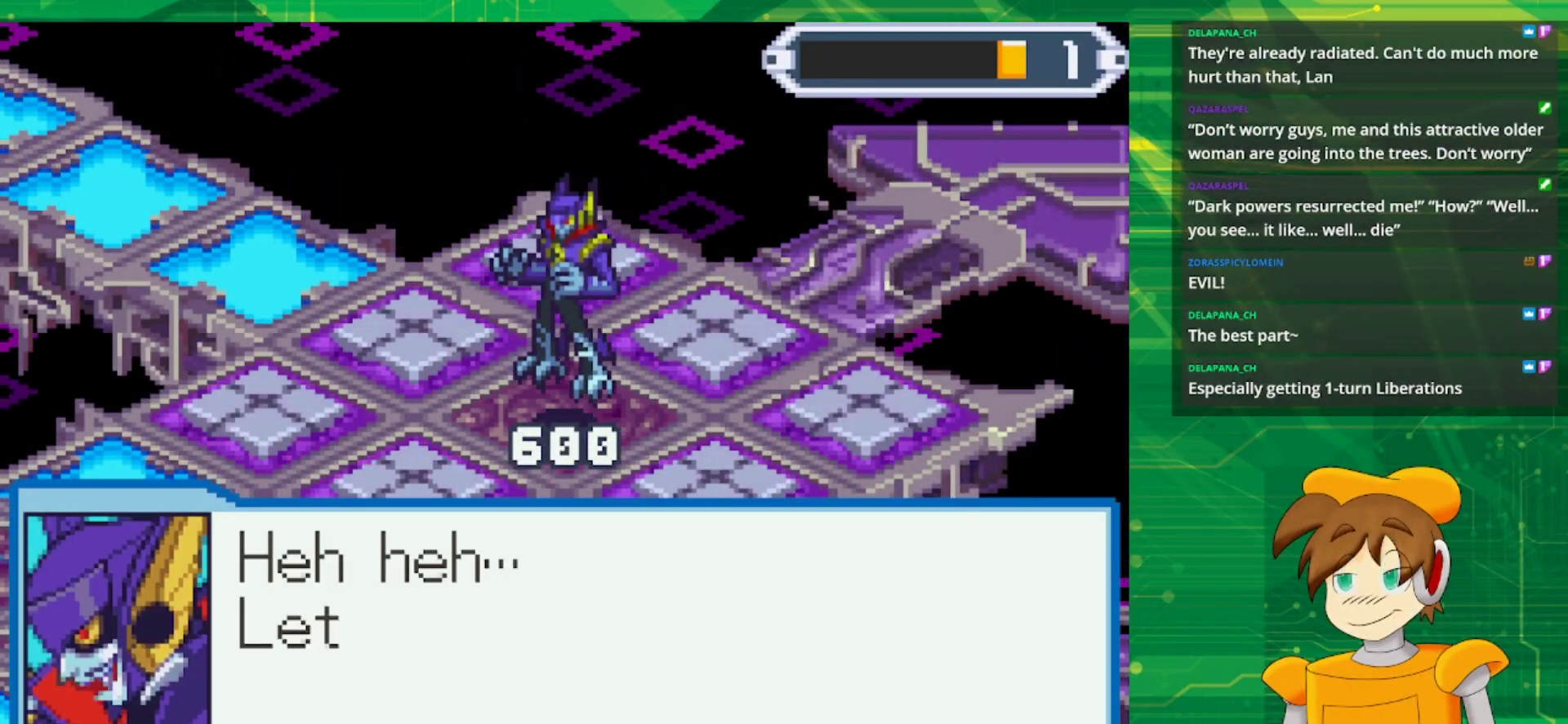
{"buttons": ["A"], "events": [[50, "A", "down"], [200, "A", "up"], [350, "A", "down"]]}
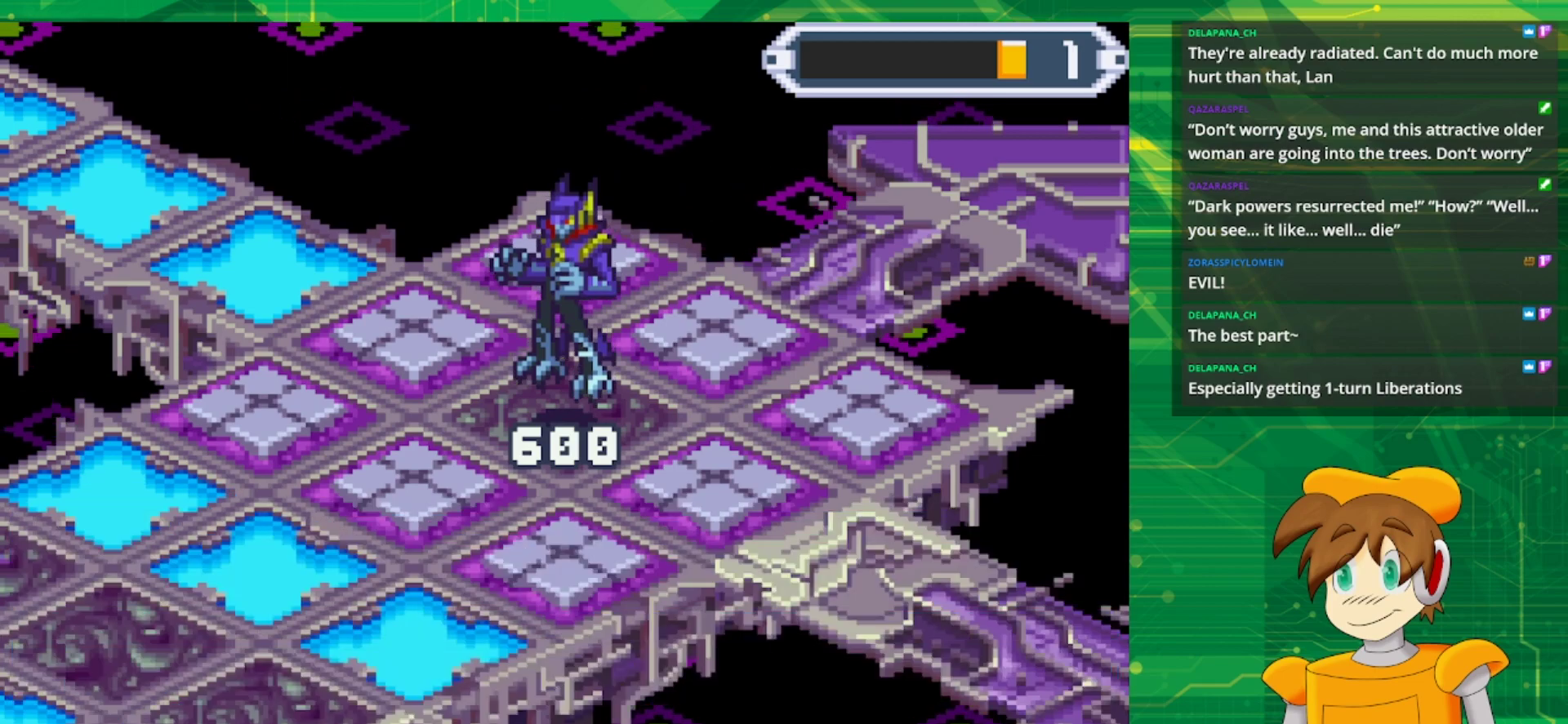
{"buttons": [], "events": [[33, "A", "up"]]}